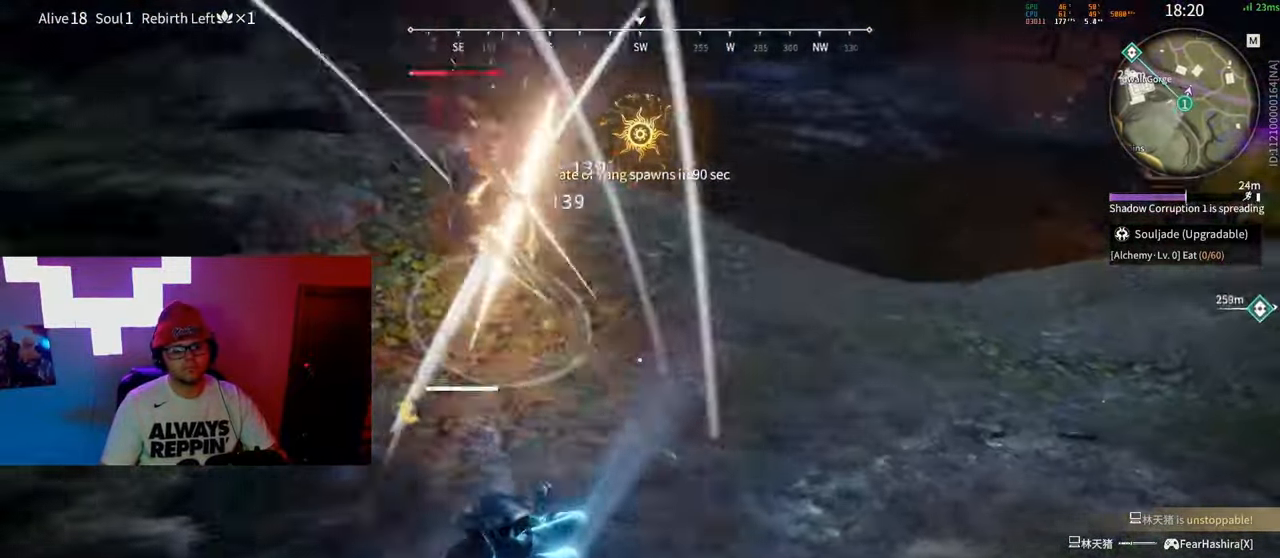
Gameplay with keyboard and mouse; each line is a JSON object with the keys and mouse buttons held at the frame after it. "events" lists presses ("down") and releases ("up") of "a", "c", "d", "e", "f", "q", "r", "s", "shift", "space", "tab", "w", "mouse_left", "mouse_wheel" and "mouse_right" between this image and that frame as [ms after this image, input, new state], when the widget could be followed in between. "mouse_left", "mouse_wheel", "mouse_right" = the "left", "wheel", "right" buttons of the "mouse" list. No other keys are recorded. "wheel" means that the mouse wheel is clicked or scrolled. Mouse movement is not recorded.
{"keys": ["c", "shift", "w"], "mouse": [], "events": [[300, "shift", "down"], [300, "w", "down"], [500, "c", "down"]]}
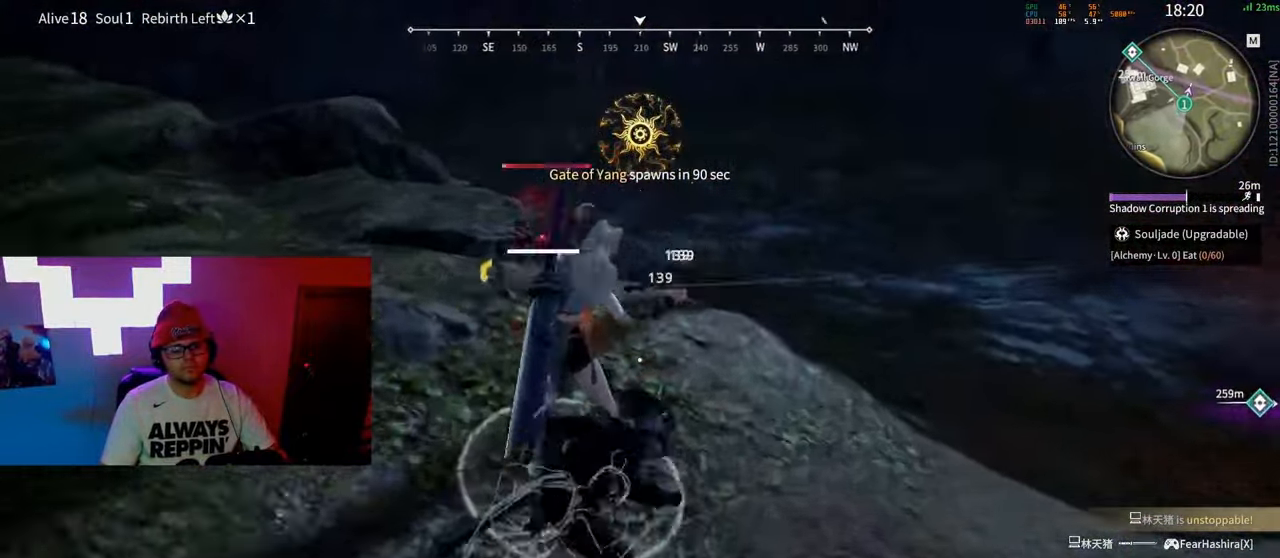
{"keys": [], "mouse": [], "events": [[67, "mouse_right", "down"], [100, "w", "up"], [117, "shift", "up"], [167, "c", "up"], [200, "mouse_right", "up"]]}
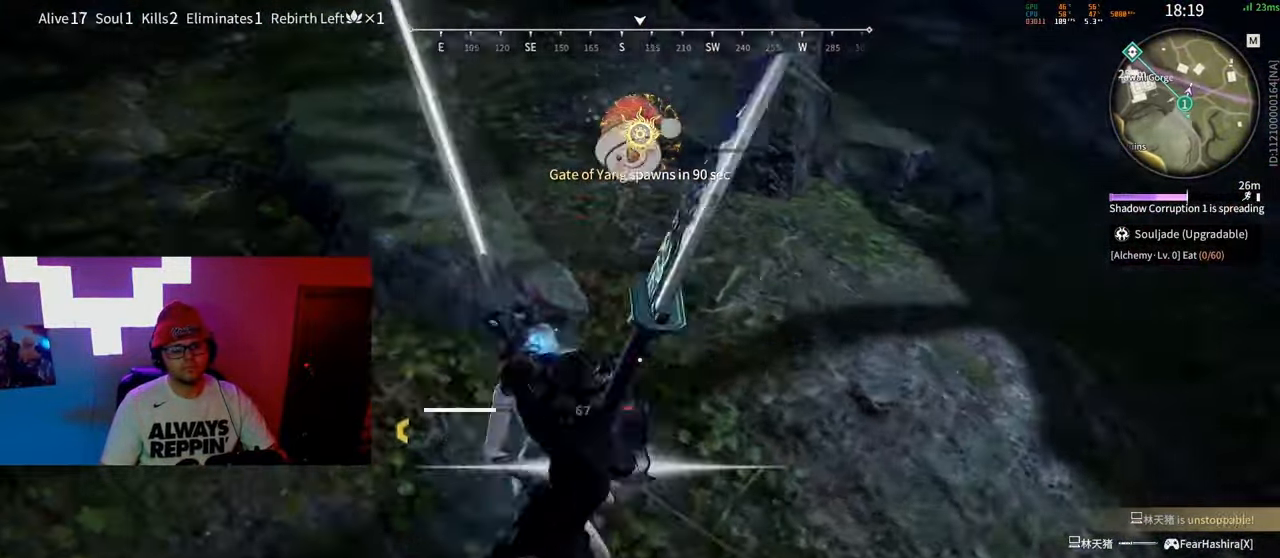
{"keys": ["f"], "mouse": [], "events": [[417, "f", "down"]]}
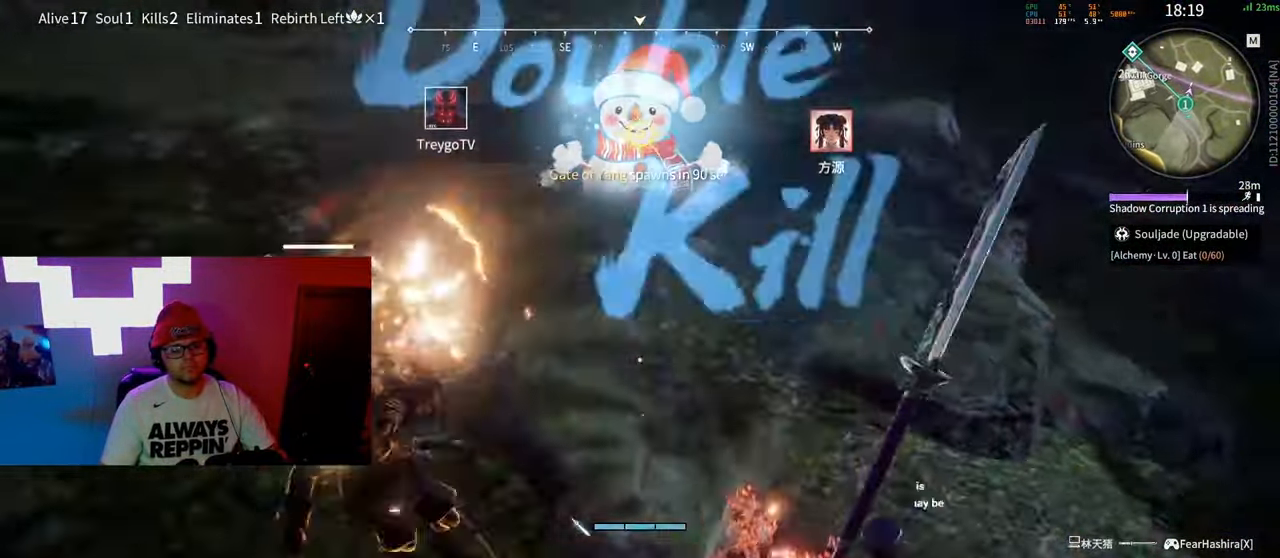
{"keys": ["f"], "mouse": [], "events": [[17, "f", "up"], [83, "f", "down"], [183, "f", "up"], [267, "f", "down"], [383, "f", "up"], [450, "f", "down"]]}
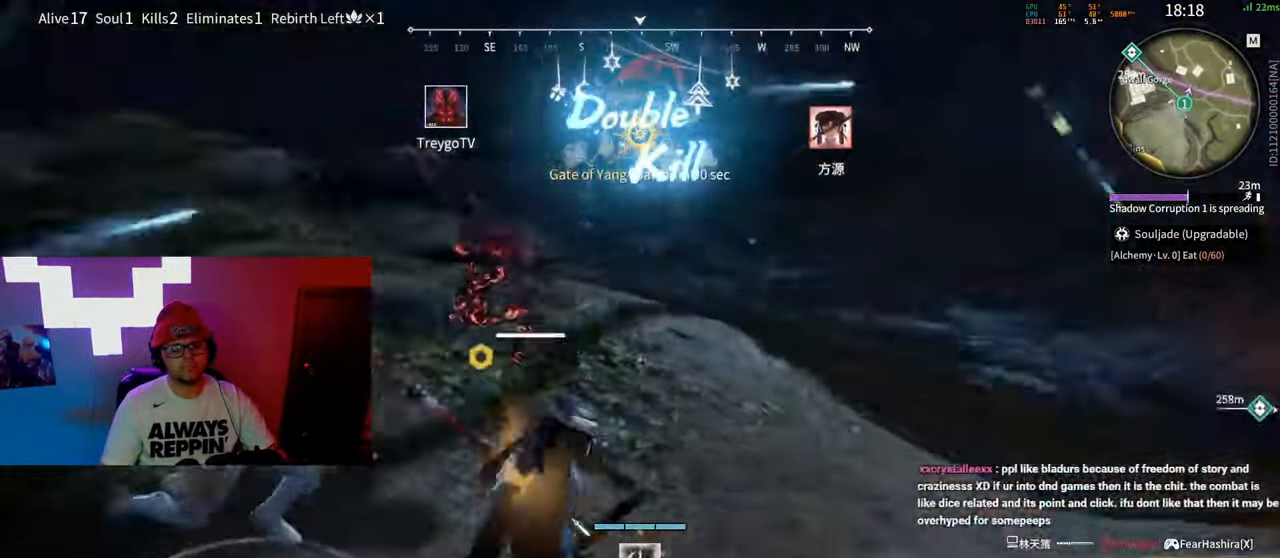
{"keys": ["f"], "mouse": [], "events": [[17, "f", "up"], [83, "f", "down"], [167, "f", "up"], [217, "f", "down"], [300, "f", "up"], [350, "f", "down"], [433, "f", "up"], [467, "f", "down"]]}
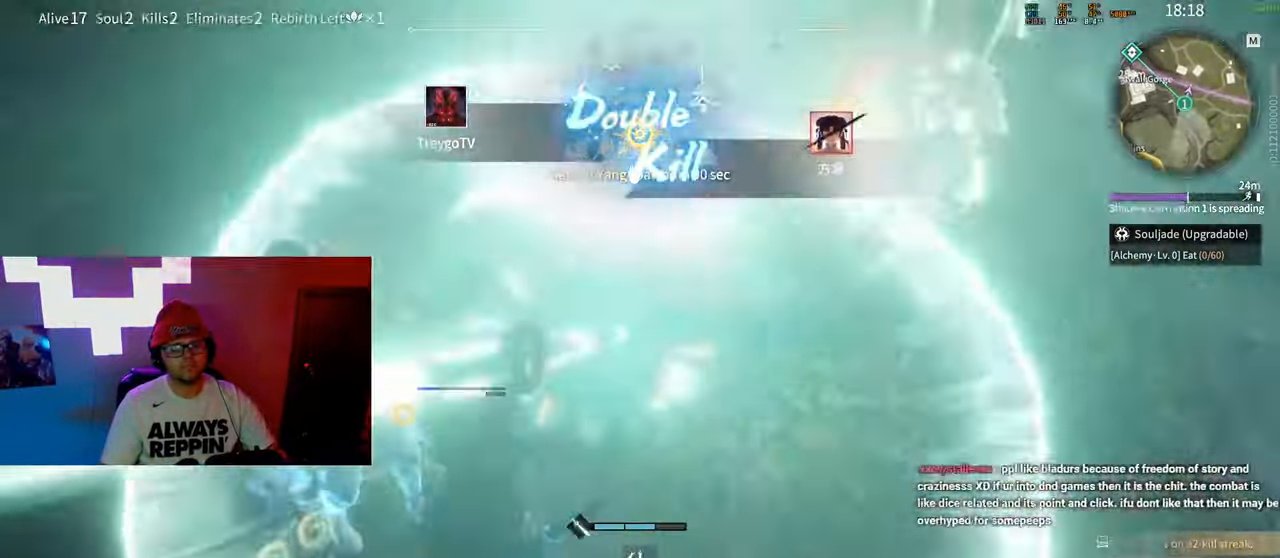
{"keys": ["shift", "w"], "mouse": [], "events": [[50, "f", "up"], [100, "f", "down"], [250, "w", "down"], [300, "f", "up"], [300, "w", "up"], [400, "w", "down"], [450, "shift", "down"]]}
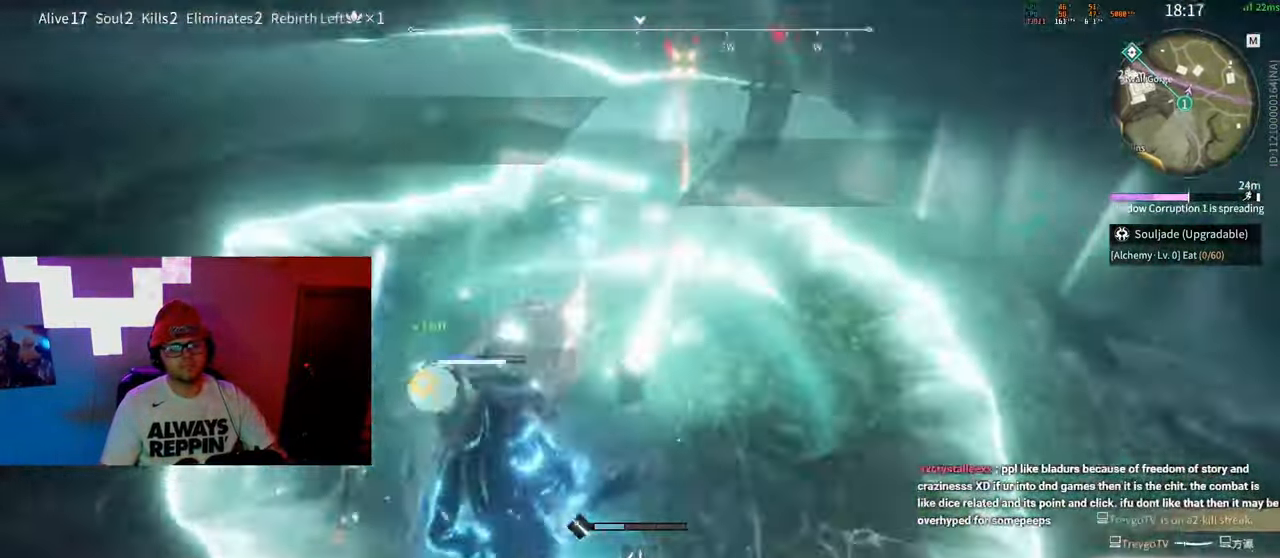
{"keys": ["e"], "mouse": [], "events": [[50, "shift", "up"], [233, "w", "up"], [267, "tab", "down"], [350, "e", "down"], [400, "tab", "up"]]}
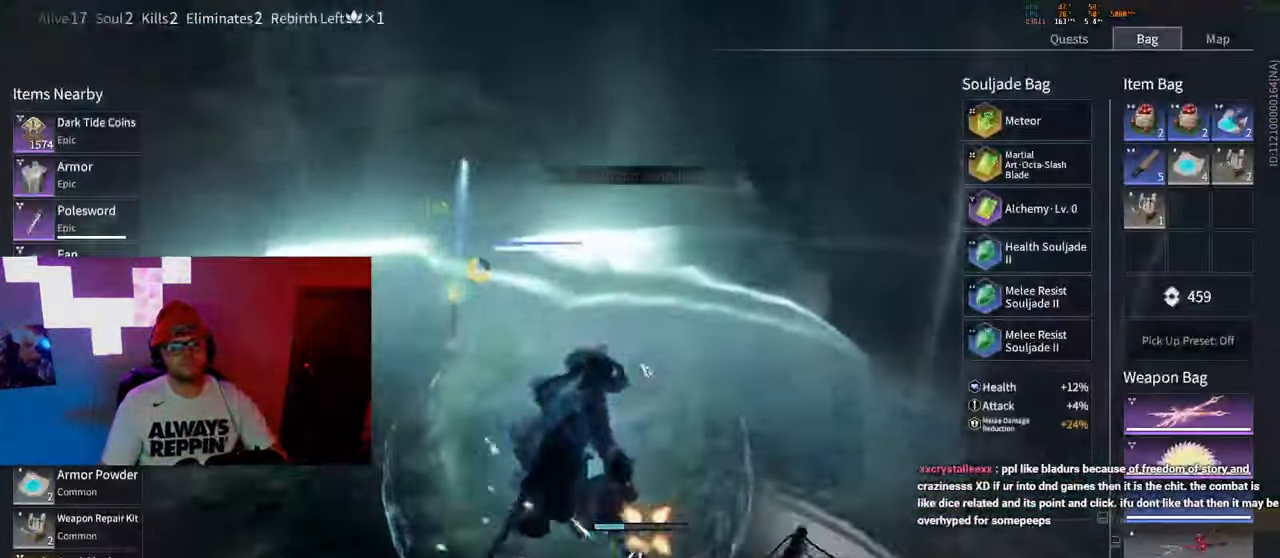
{"keys": ["e"], "mouse": [], "events": [[217, "tab", "down"], [317, "e", "up"], [317, "tab", "up"], [367, "e", "down"]]}
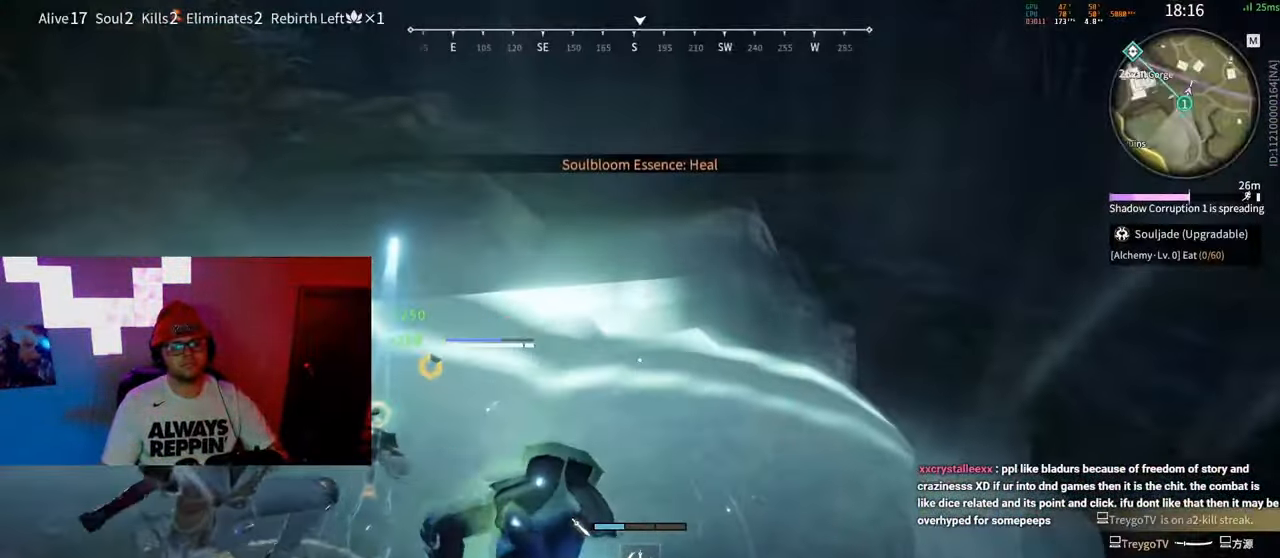
{"keys": ["f"], "mouse": [], "events": [[17, "tab", "down"], [67, "e", "up"], [67, "tab", "up"], [150, "e", "down"], [150, "shift", "down"], [167, "e", "up"], [183, "s", "down"], [367, "shift", "up"], [433, "s", "up"], [450, "f", "down"]]}
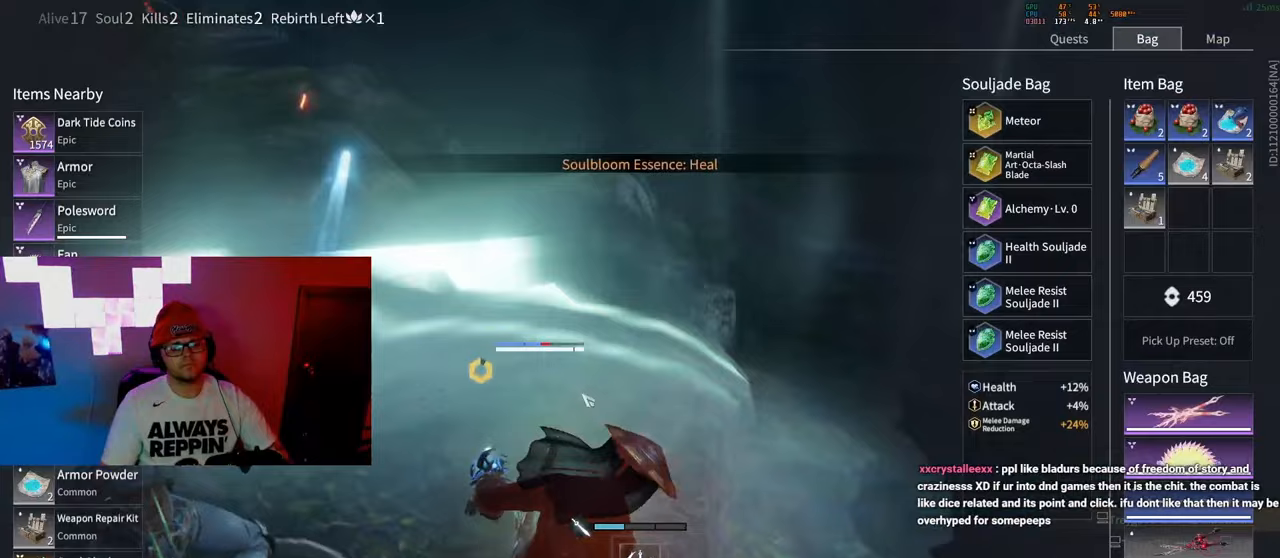
{"keys": [], "mouse": [], "events": [[100, "tab", "down"], [133, "f", "up"], [200, "tab", "up"], [217, "f", "down"], [333, "f", "up"], [383, "f", "down"], [467, "f", "up"]]}
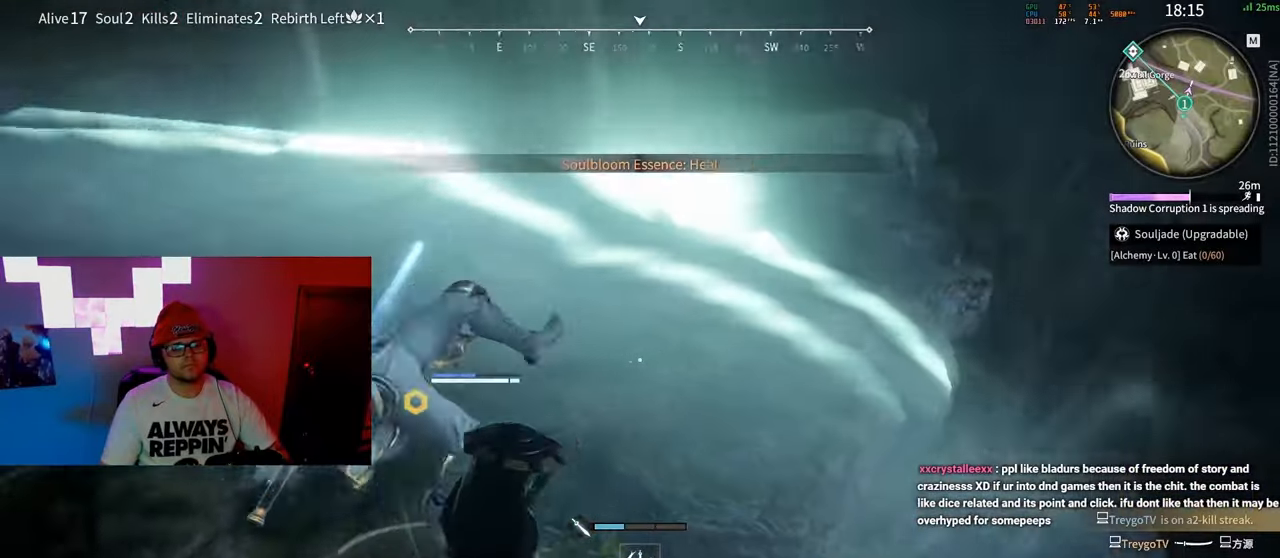
{"keys": ["f"], "mouse": [], "events": [[17, "f", "down"], [67, "f", "up"], [117, "f", "down"], [200, "f", "up"], [250, "f", "down"], [333, "f", "up"], [367, "f", "down"]]}
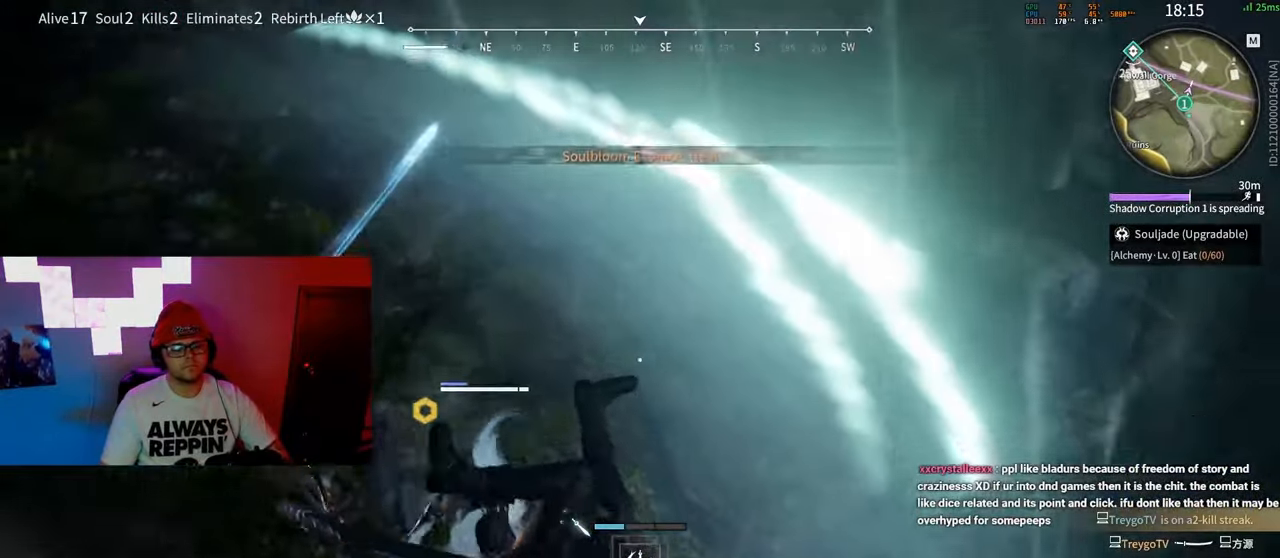
{"keys": ["a", "s"], "mouse": [], "events": [[117, "w", "down"], [133, "a", "down"], [183, "f", "up"], [250, "w", "up"], [367, "s", "down"], [400, "a", "up"], [450, "a", "down"]]}
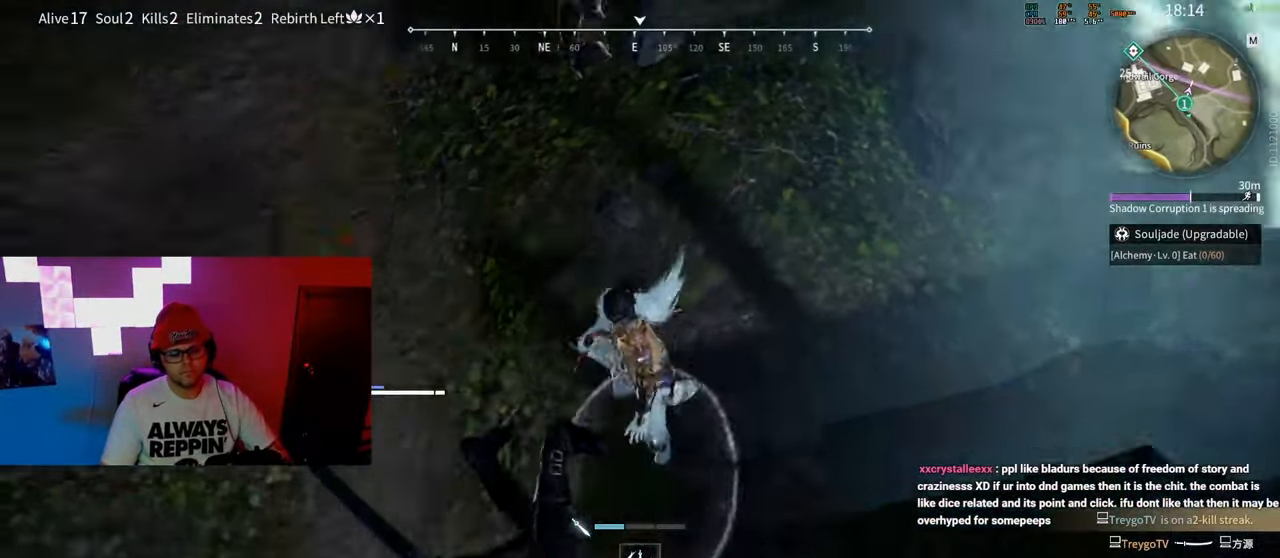
{"keys": ["f", "s"], "mouse": [], "events": [[17, "f", "down"], [150, "a", "up"], [150, "f", "up"], [250, "shift", "down"], [300, "shift", "up"], [350, "f", "down"], [450, "f", "up"], [500, "f", "down"]]}
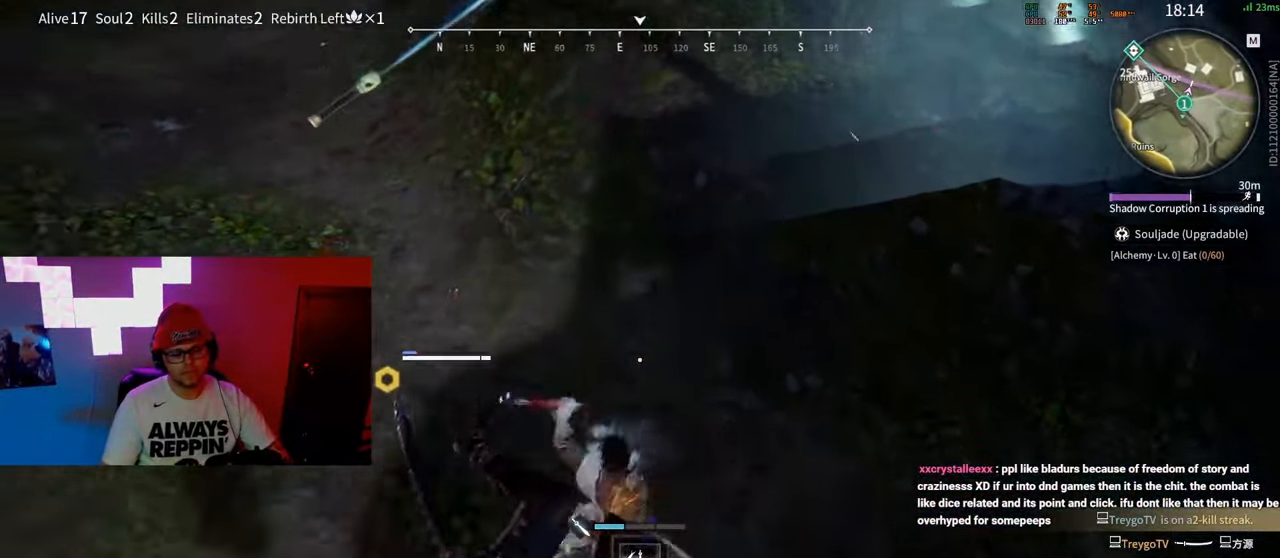
{"keys": ["s"], "mouse": [], "events": [[67, "s", "up"], [83, "f", "up"], [100, "s", "down"], [133, "f", "down"], [200, "f", "up"]]}
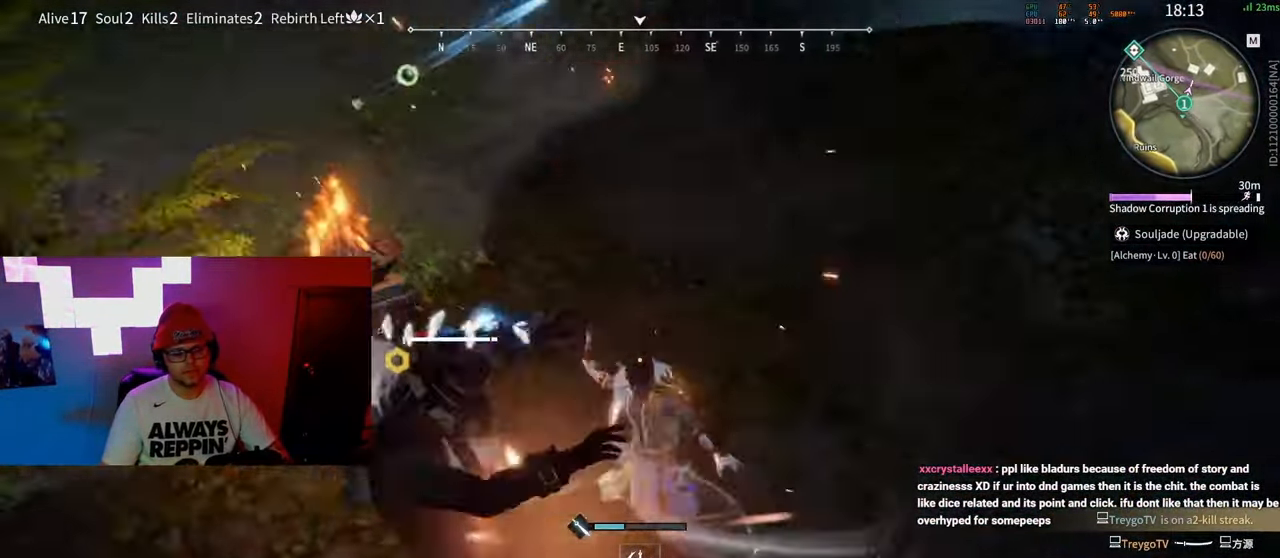
{"keys": ["s", "shift"], "mouse": [], "events": [[200, "shift", "down"], [350, "shift", "up"], [400, "shift", "down"]]}
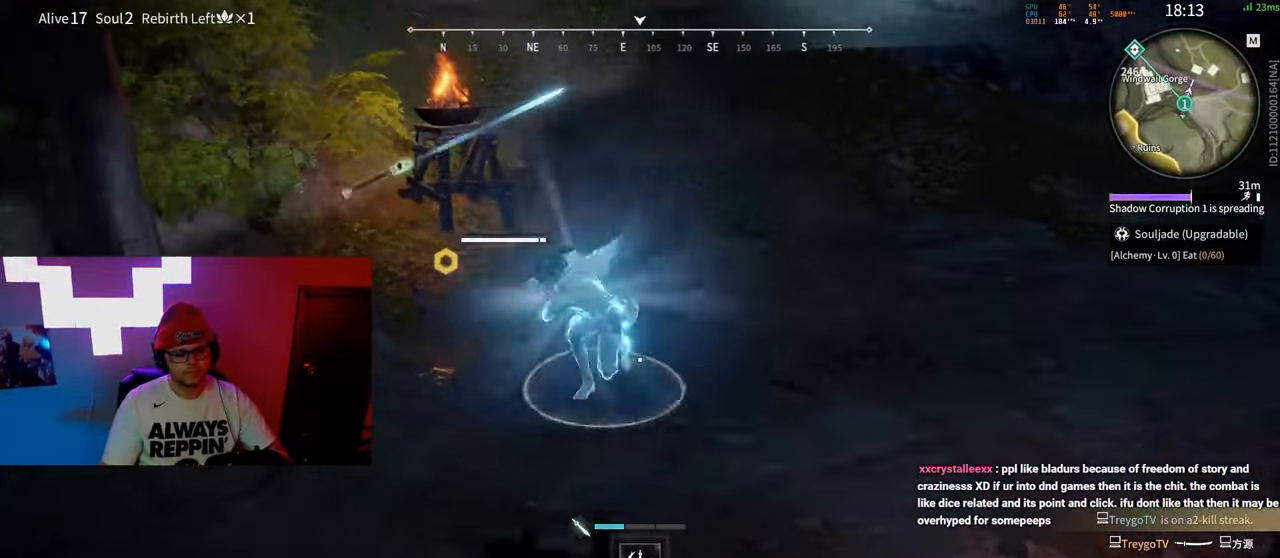
{"keys": [], "mouse": [], "events": [[67, "shift", "up"], [150, "shift", "down"], [383, "shift", "up"], [450, "s", "up"]]}
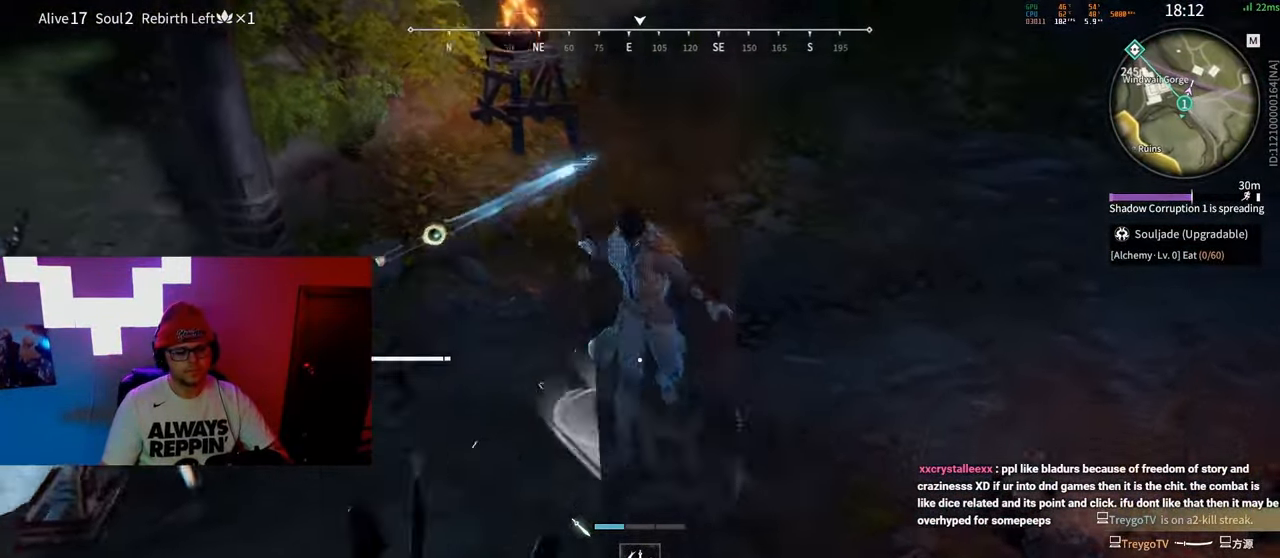
{"keys": ["f"], "mouse": [], "events": [[67, "f", "down"], [167, "f", "up"], [233, "f", "down"], [317, "f", "up"], [367, "f", "down"], [450, "f", "up"], [500, "f", "down"]]}
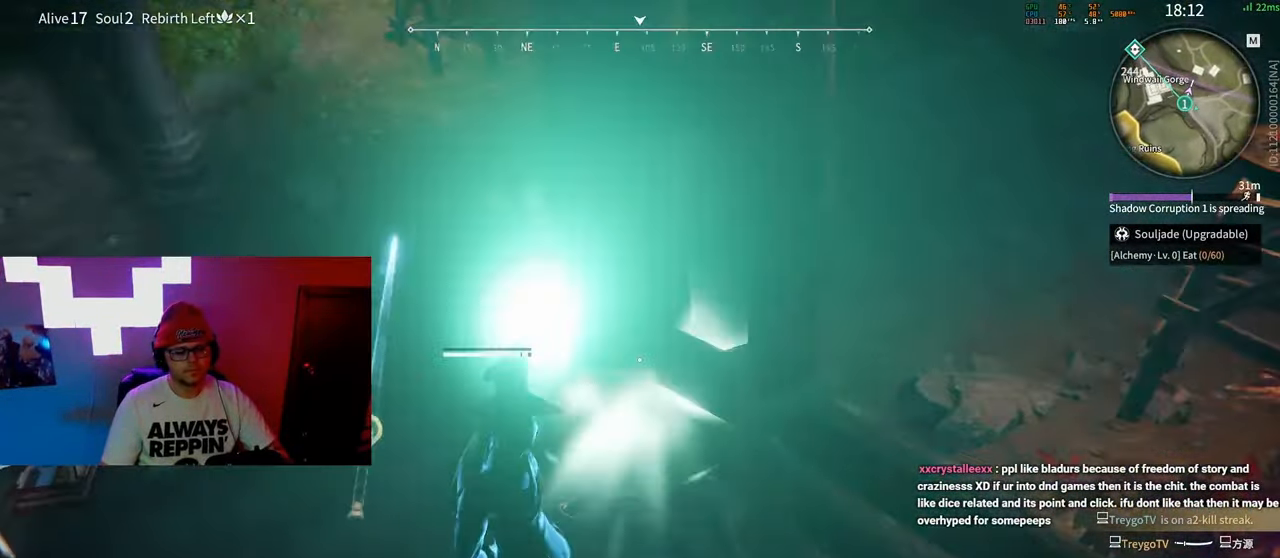
{"keys": [], "mouse": ["left"], "events": [[50, "f", "up"], [200, "mouse_left", "down"]]}
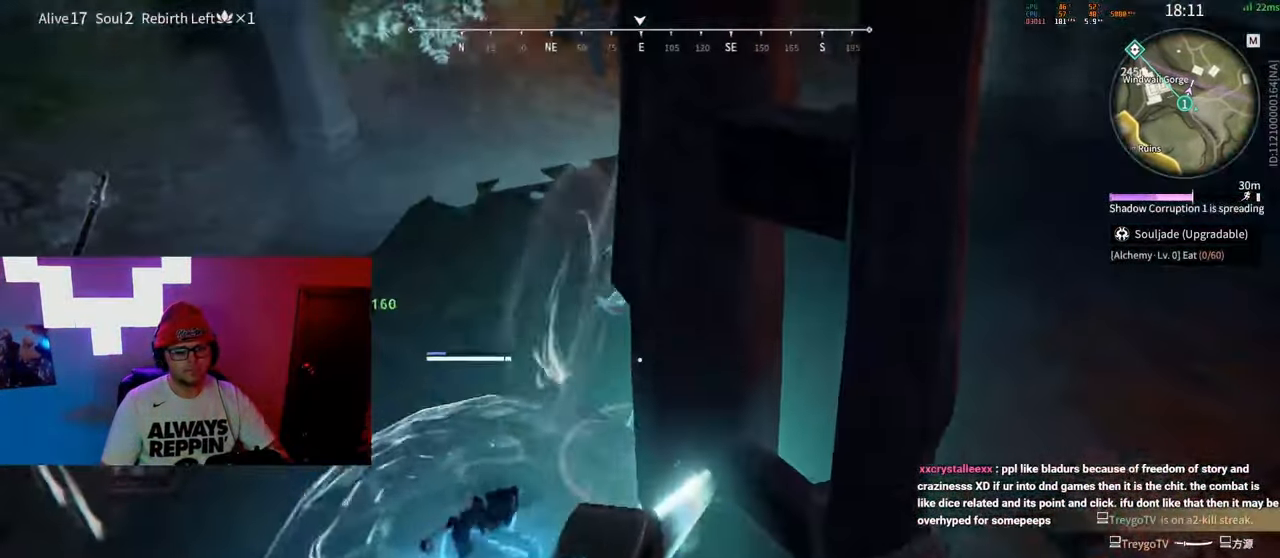
{"keys": ["a", "s", "shift"], "mouse": ["left"], "events": [[417, "s", "down"], [450, "shift", "down"], [483, "a", "down"]]}
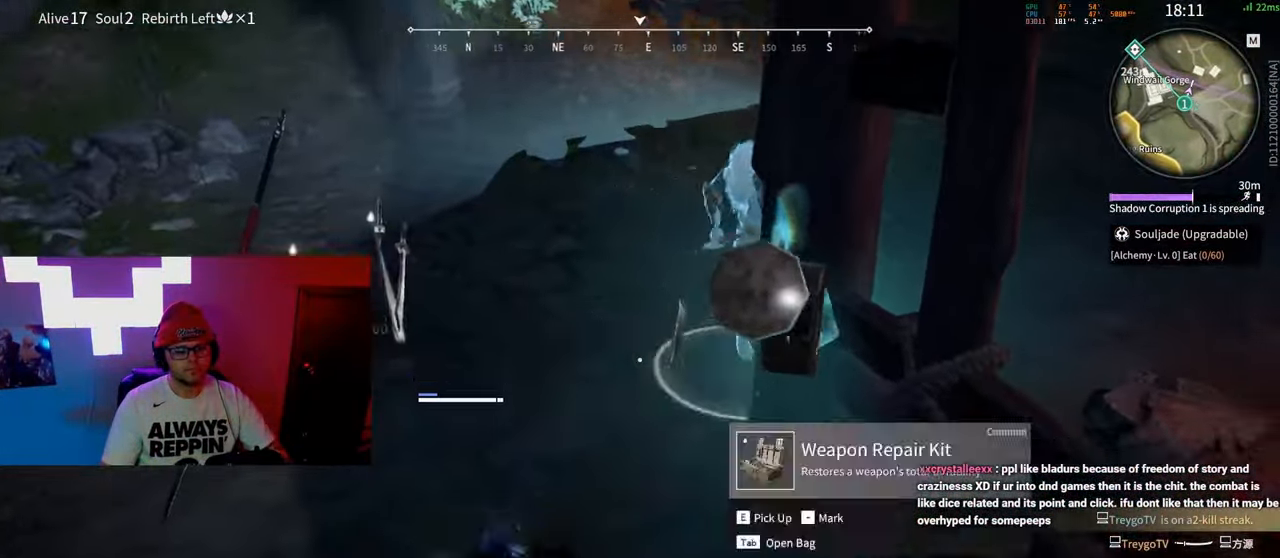
{"keys": ["w"], "mouse": ["right"], "events": [[67, "mouse_left", "up"], [117, "s", "up"], [200, "w", "down"], [217, "mouse_right", "down"], [250, "a", "up"], [250, "shift", "up"]]}
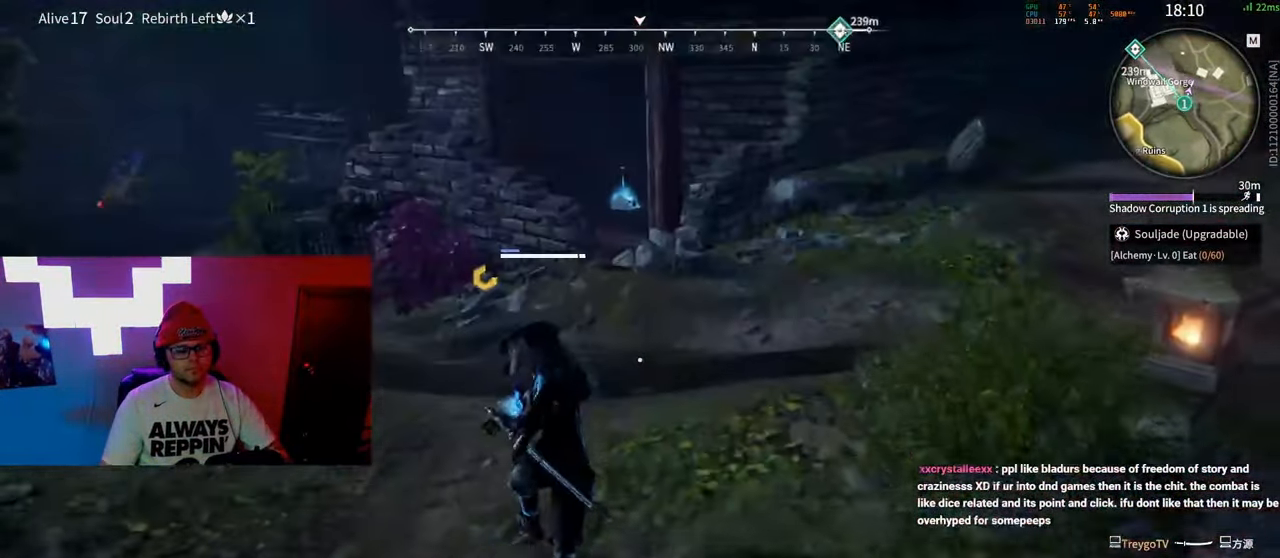
{"keys": [], "mouse": ["right"], "events": [[183, "a", "down"], [233, "w", "up"], [283, "a", "up"]]}
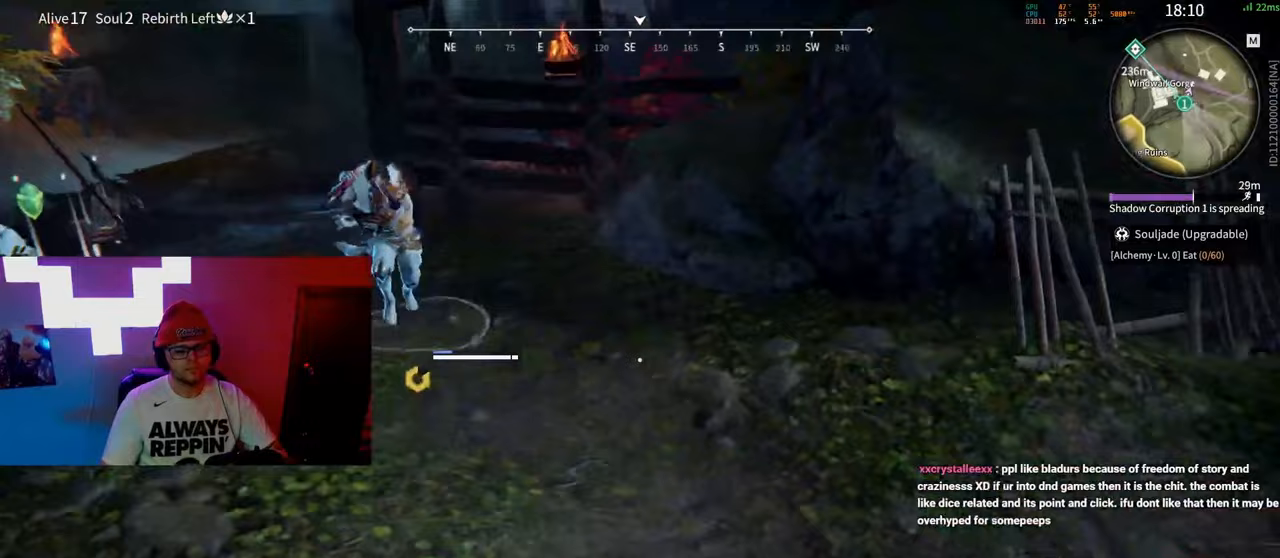
{"keys": ["c", "s", "shift"], "mouse": [], "events": [[167, "s", "down"], [217, "shift", "down"], [350, "mouse_right", "up"], [483, "c", "down"]]}
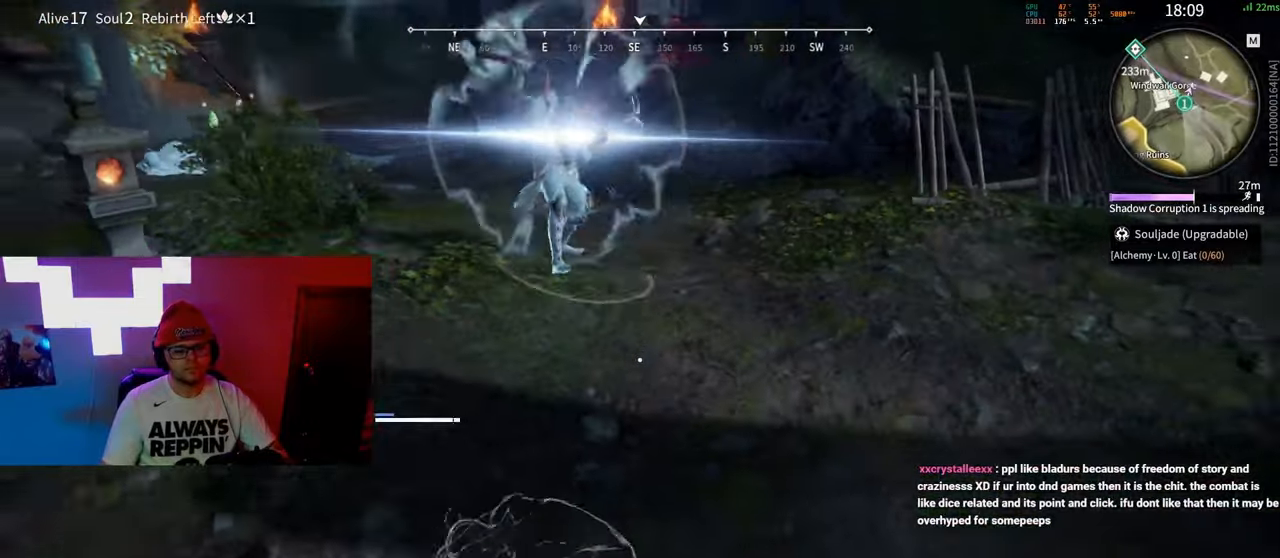
{"keys": ["c", "s", "space"], "mouse": [], "events": [[267, "shift", "up"], [267, "space", "down"]]}
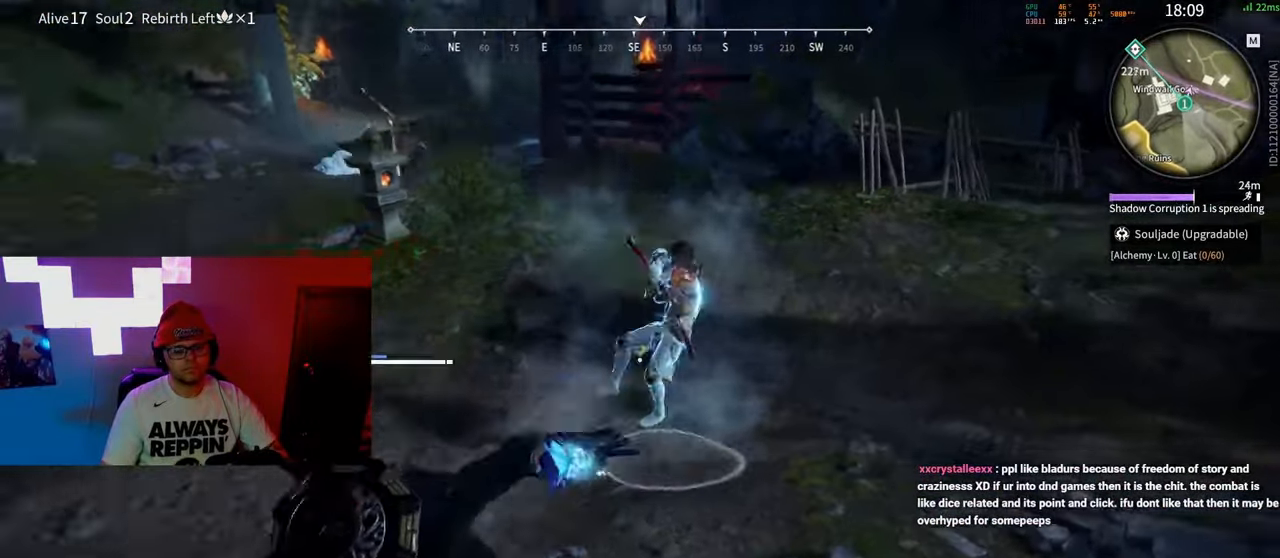
{"keys": ["s"], "mouse": ["left"], "events": [[17, "c", "up"], [17, "space", "up"], [100, "mouse_wheel", "down"], [100, "space", "down"], [250, "space", "up"], [300, "mouse_wheel", "up"], [383, "mouse_left", "down"]]}
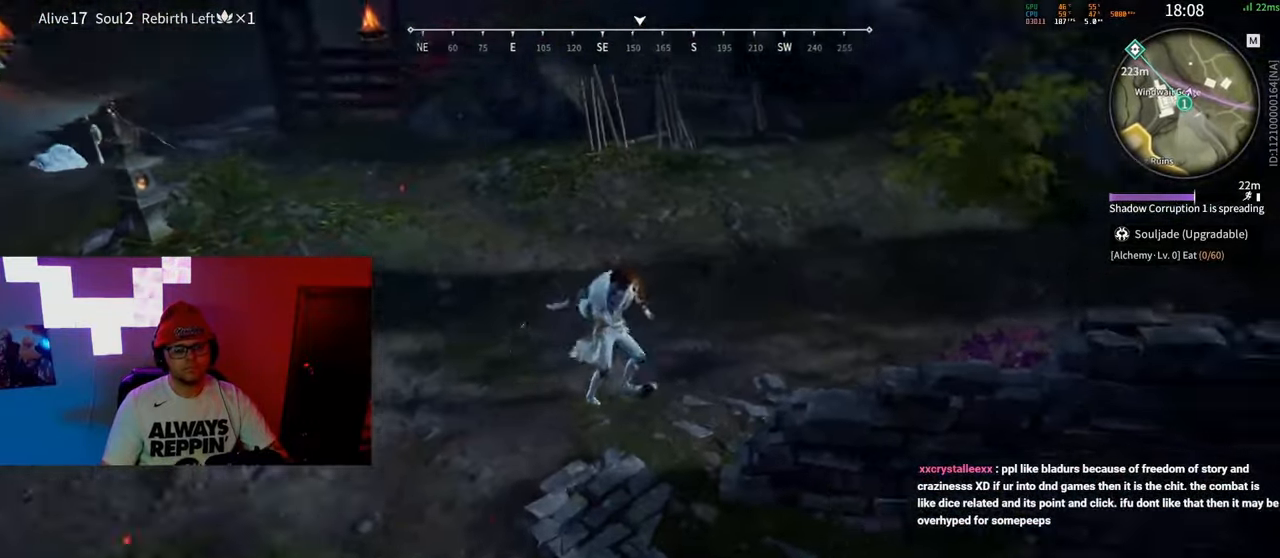
{"keys": ["s", "shift"], "mouse": ["wheel"], "events": [[33, "mouse_left", "up"], [233, "shift", "down"], [450, "mouse_wheel", "down"]]}
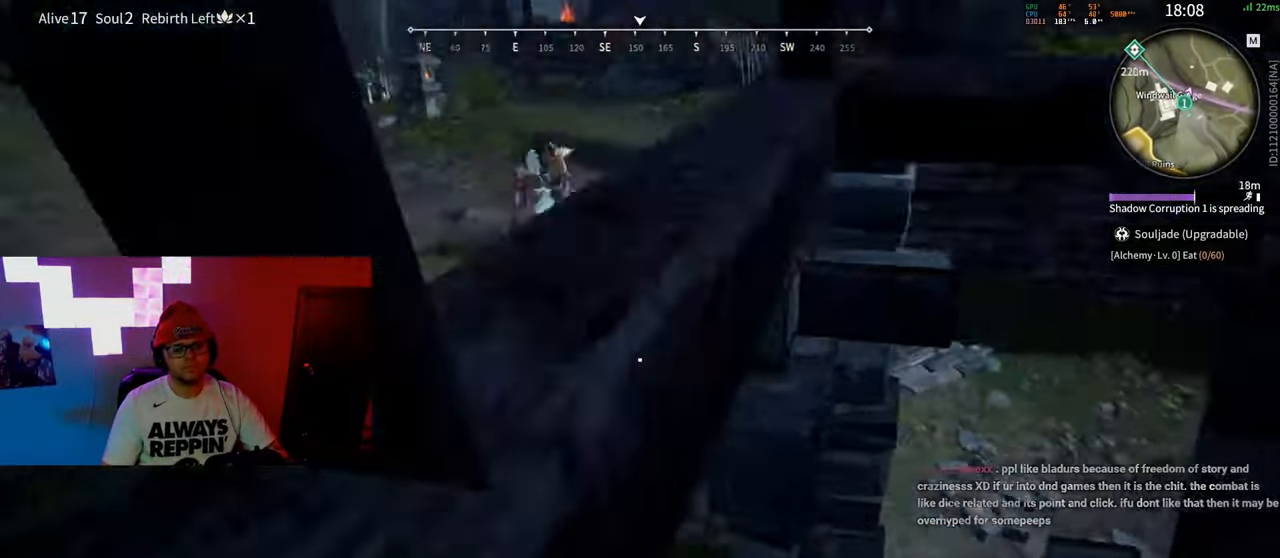
{"keys": [], "mouse": ["right"], "events": [[50, "mouse_right", "down"], [100, "shift", "up"], [133, "mouse_wheel", "up"], [133, "s", "up"]]}